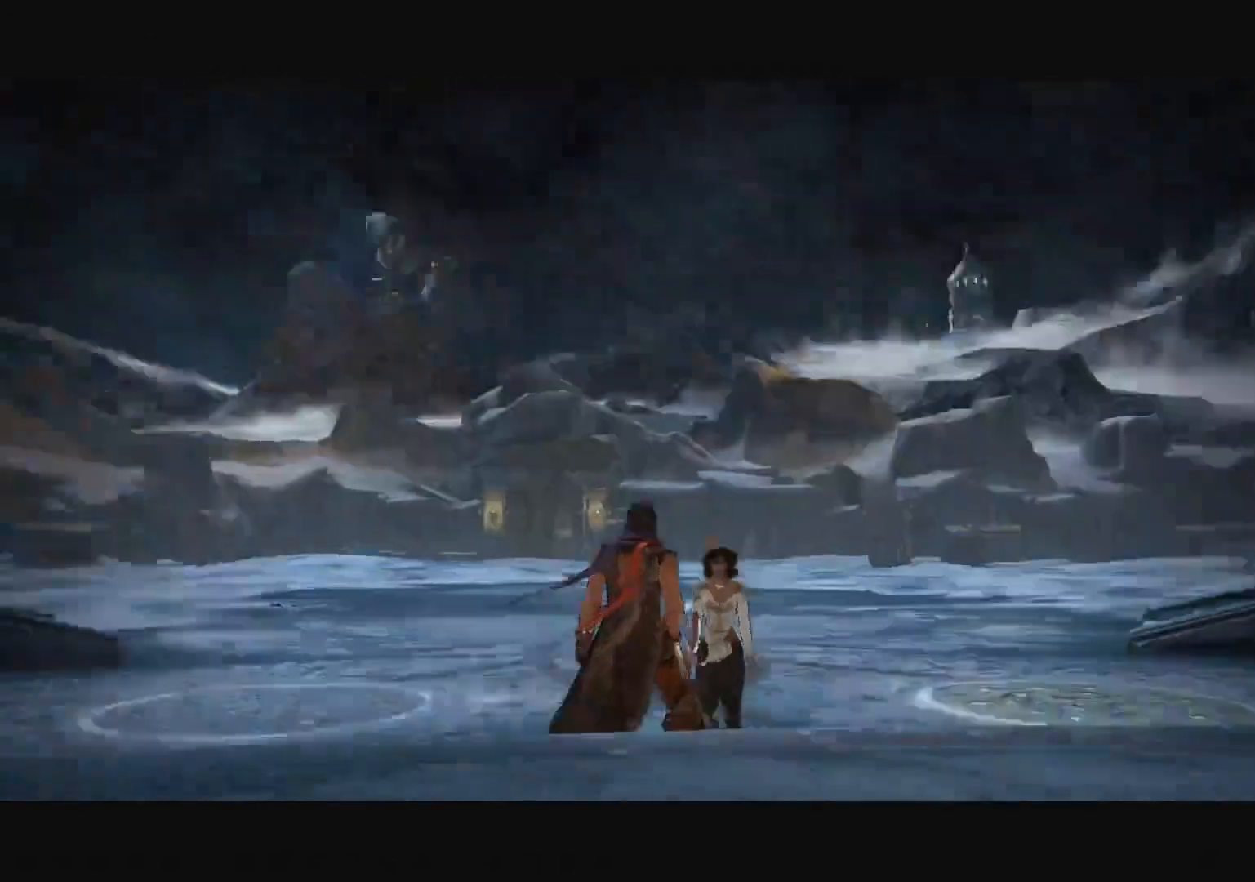
Gameplay with keyboard and mouse; each line is a JSON object with the keys and mouse buttons held at the frame after it. "events" lists presses ("down") and releases ("up") of "a", "alt", "c", "caps_lock", "ctrl", "d", "down", "e", "escape", "f", "left", "q", "r", "return", "right", "s", "shift", "space", "super", "tab", "up", "v", "w", "x", "z", "mouse_left", "mouse_middle", "mouse_right", "mouse_wheel_up" and "mouse_wheel_down" between this image and that frame as [ms after this image, input, new state], when the widget could be followed in between. "mouse_left", "mouse_middle", "mouse_right", "mouse_wheel_up", "mouse_wheel_down" = the "left", "middle", "right", "wheel_up", "wheel_down" buttons of the "mouse" list. No other keys are recorded. "mouse_move" is the direction in which the mouse moves at that frame (one of eight, or "still"), when it could be read.
{"keys": [], "mouse": [], "mouse_move": "still", "events": []}
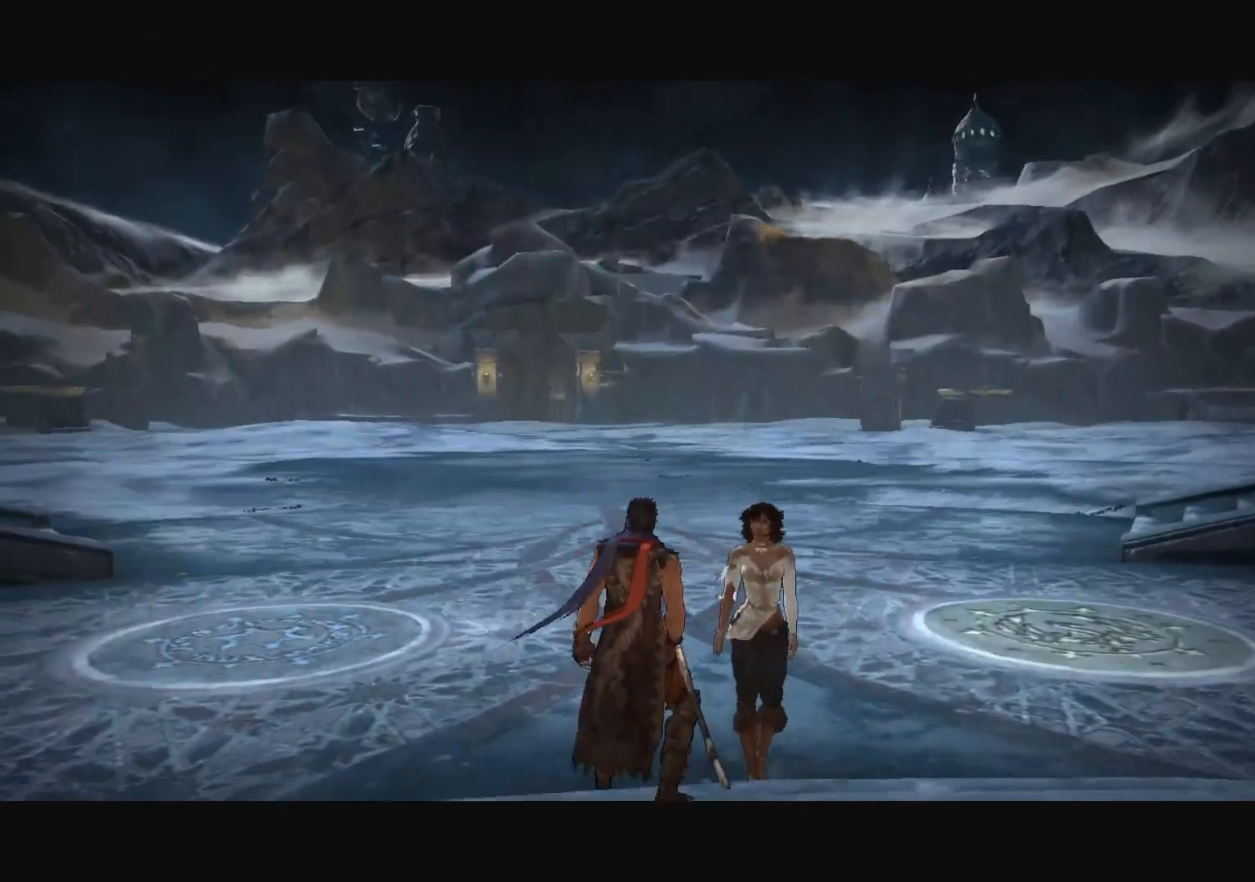
{"keys": ["w"], "mouse": [], "mouse_move": "still", "events": [[351, "w", "down"]]}
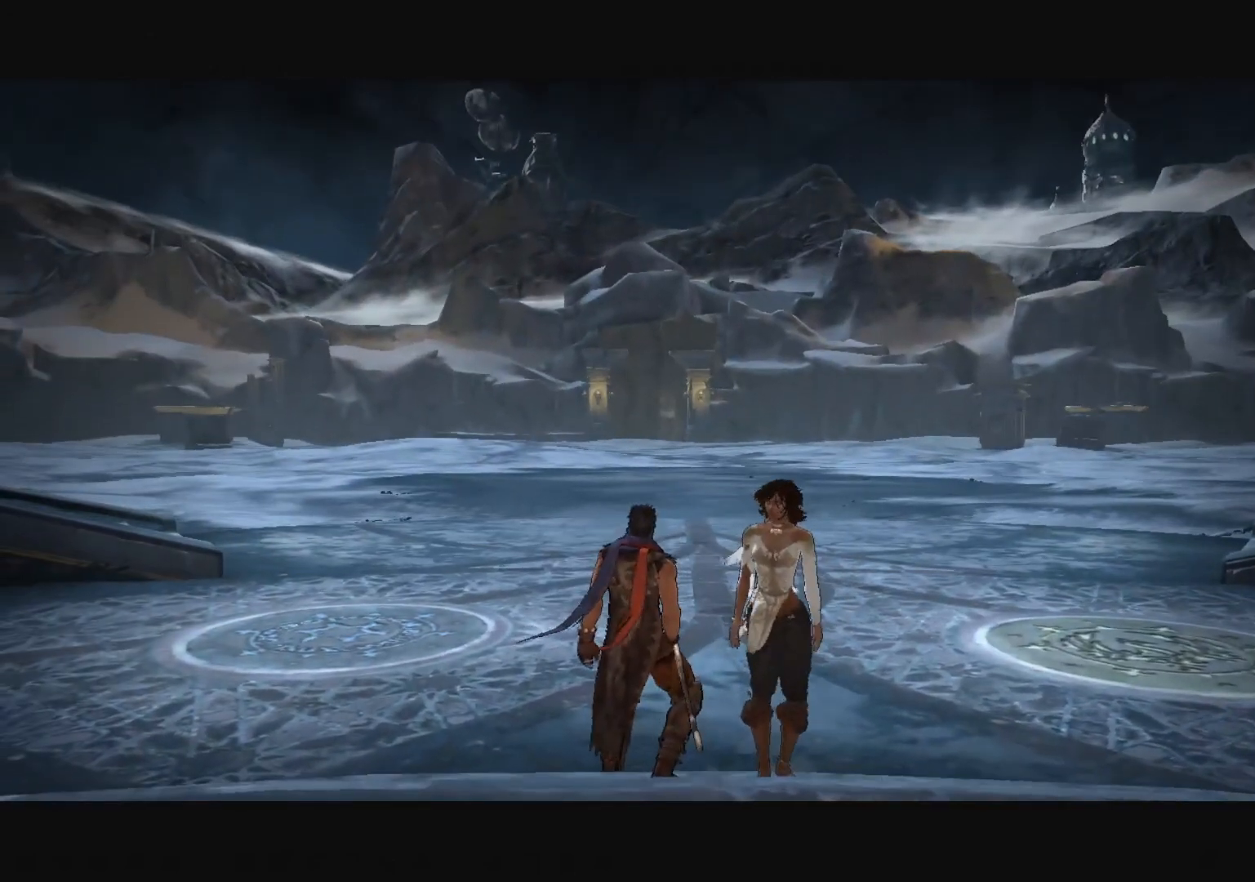
{"keys": ["w"], "mouse": [], "mouse_move": "still", "events": [[217, "w", "up"], [450, "w", "down"]]}
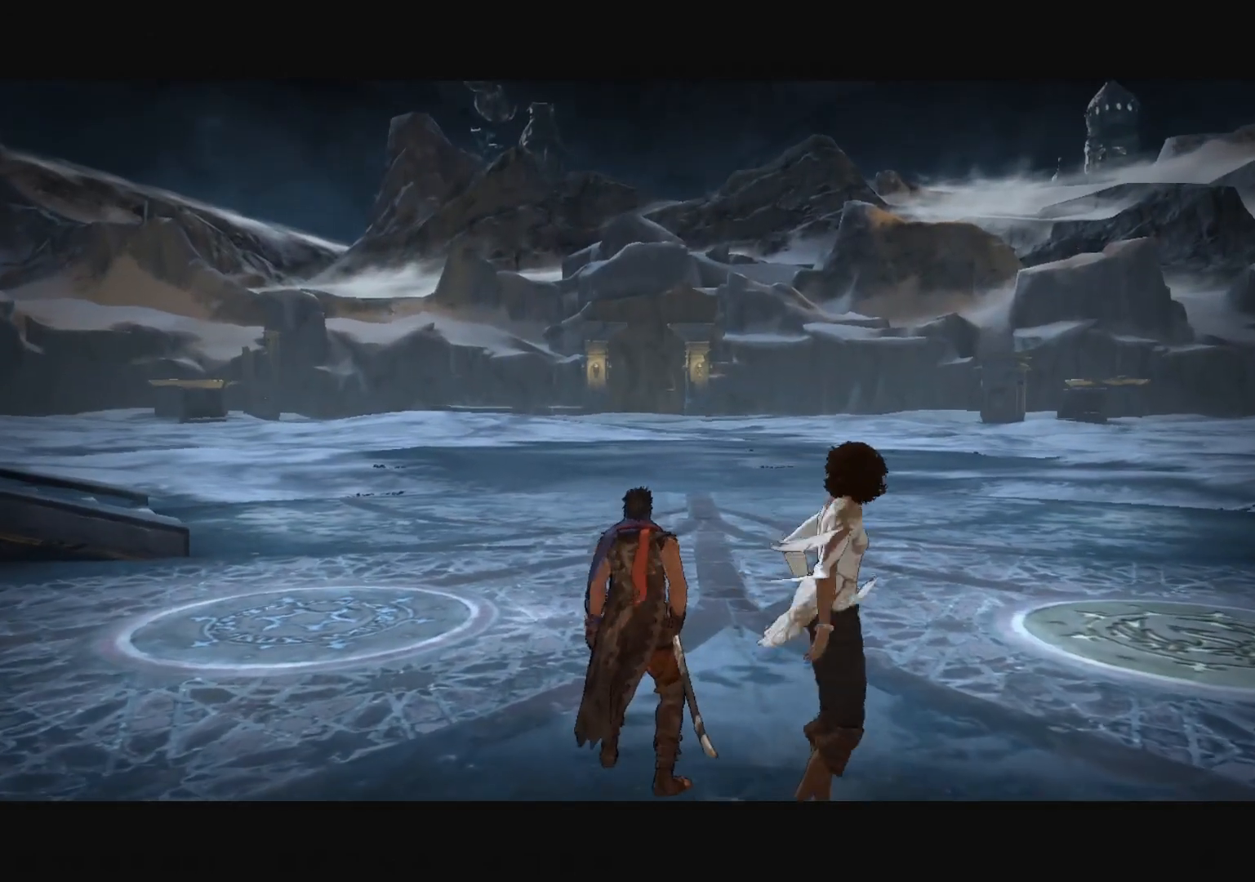
{"keys": [], "mouse": [], "mouse_move": "down-left", "events": [[100, "w", "up"]]}
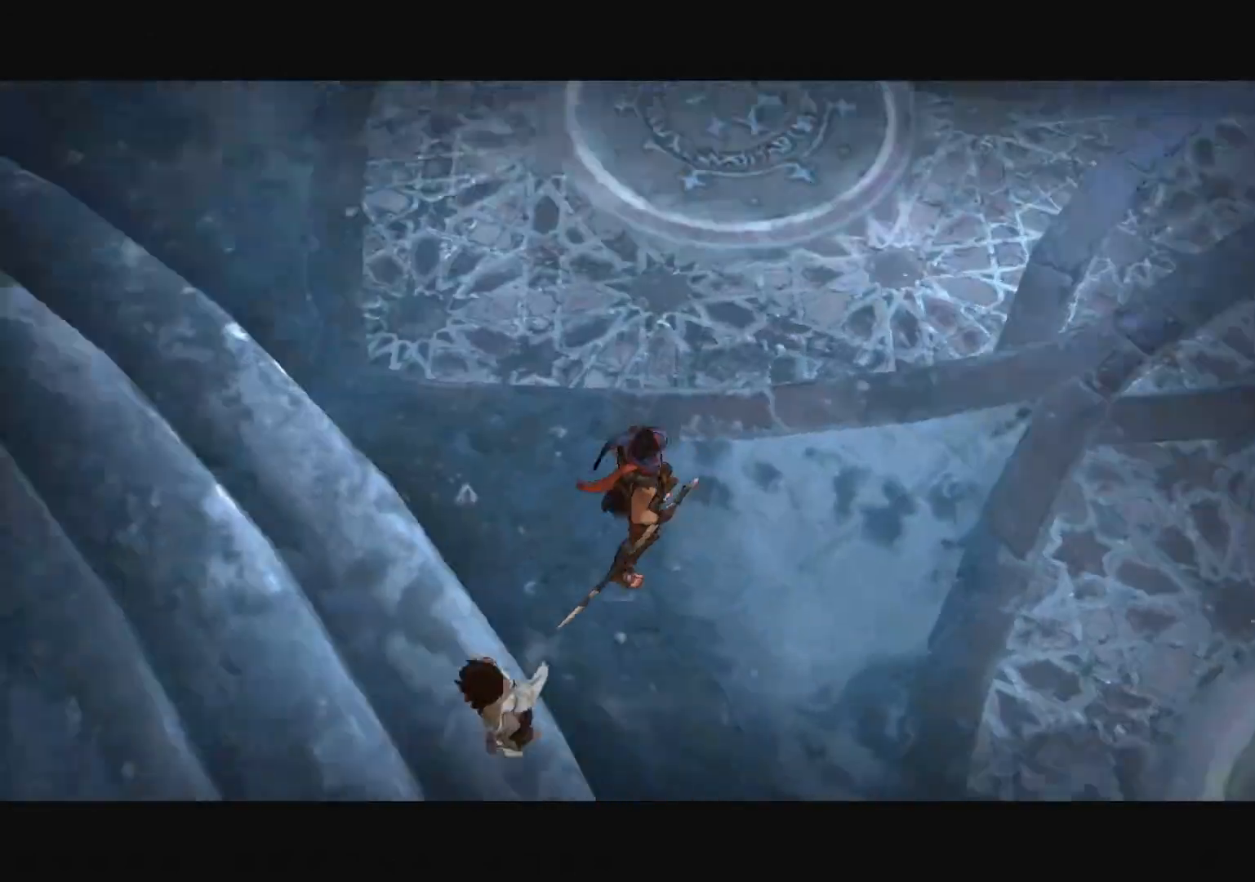
{"keys": [], "mouse": [], "mouse_move": "still", "events": []}
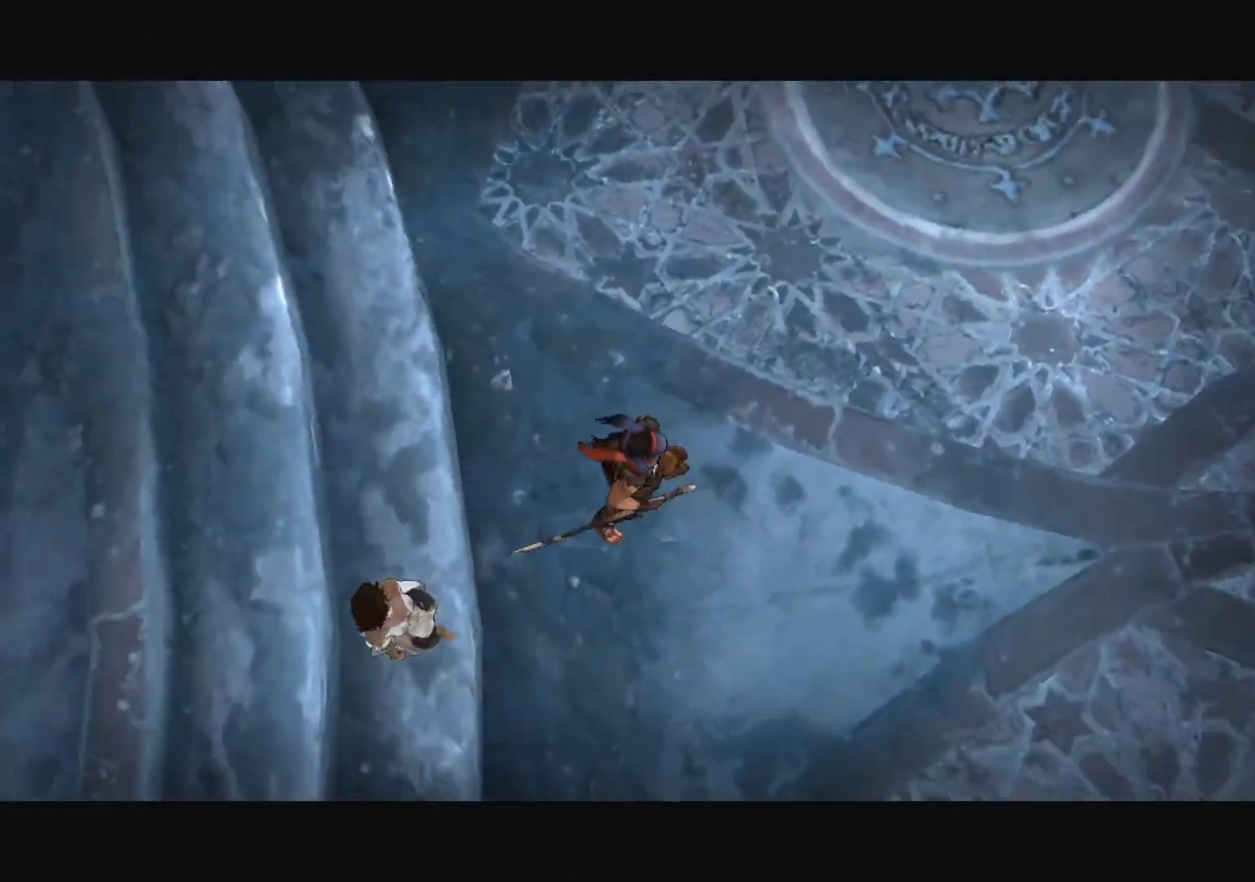
{"keys": ["a"], "mouse": [], "mouse_move": "still", "events": [[501, "a", "down"]]}
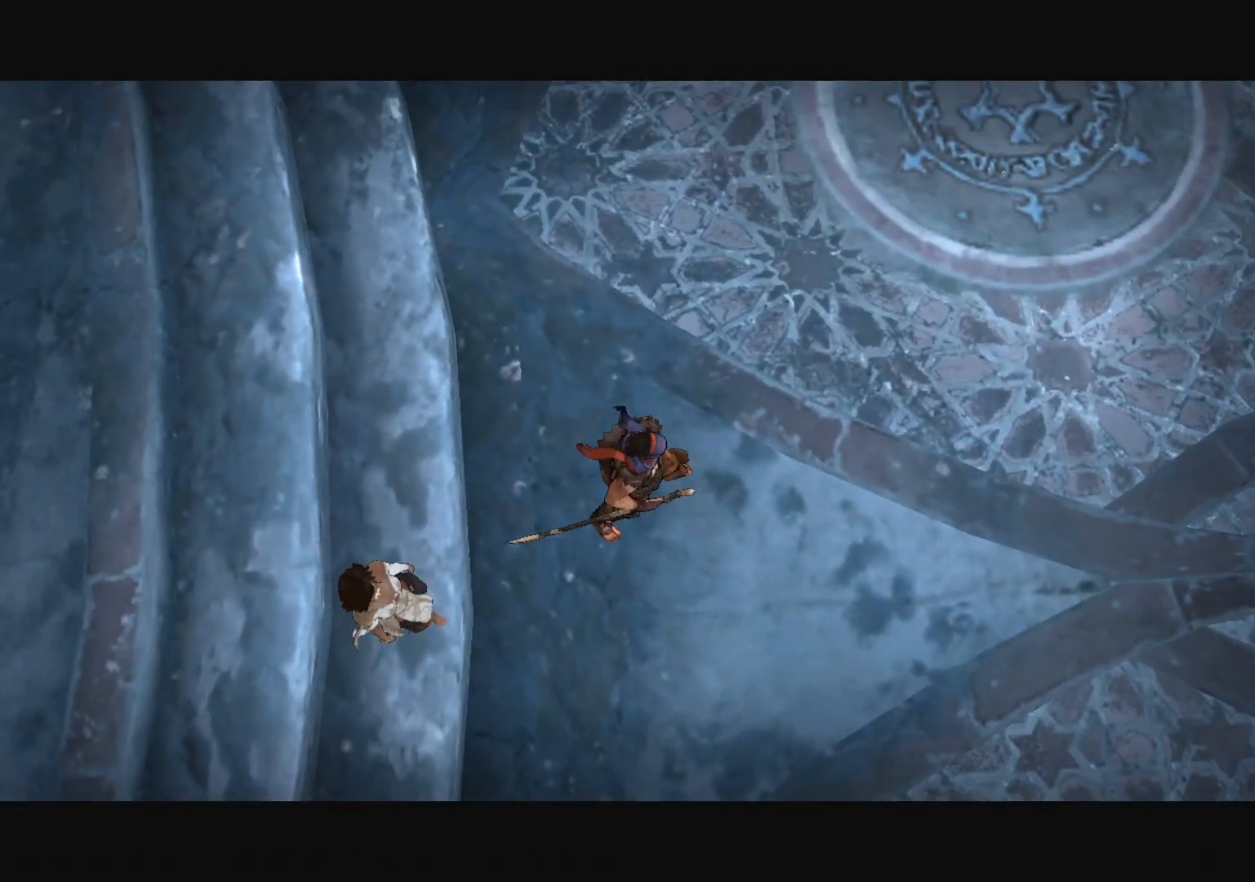
{"keys": ["a"], "mouse": [], "mouse_move": "still", "events": []}
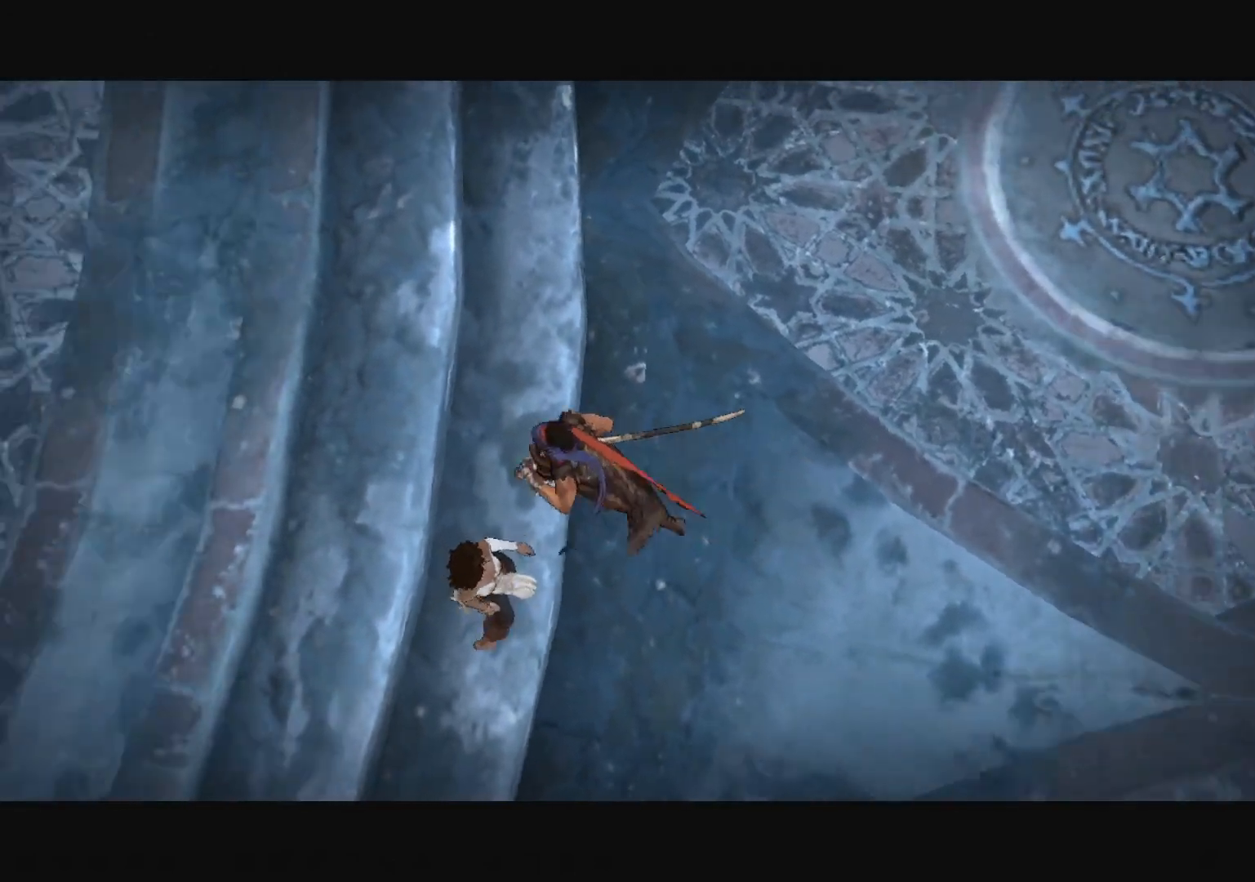
{"keys": ["d"], "mouse": [], "mouse_move": "still", "events": [[50, "a", "up"], [234, "d", "down"]]}
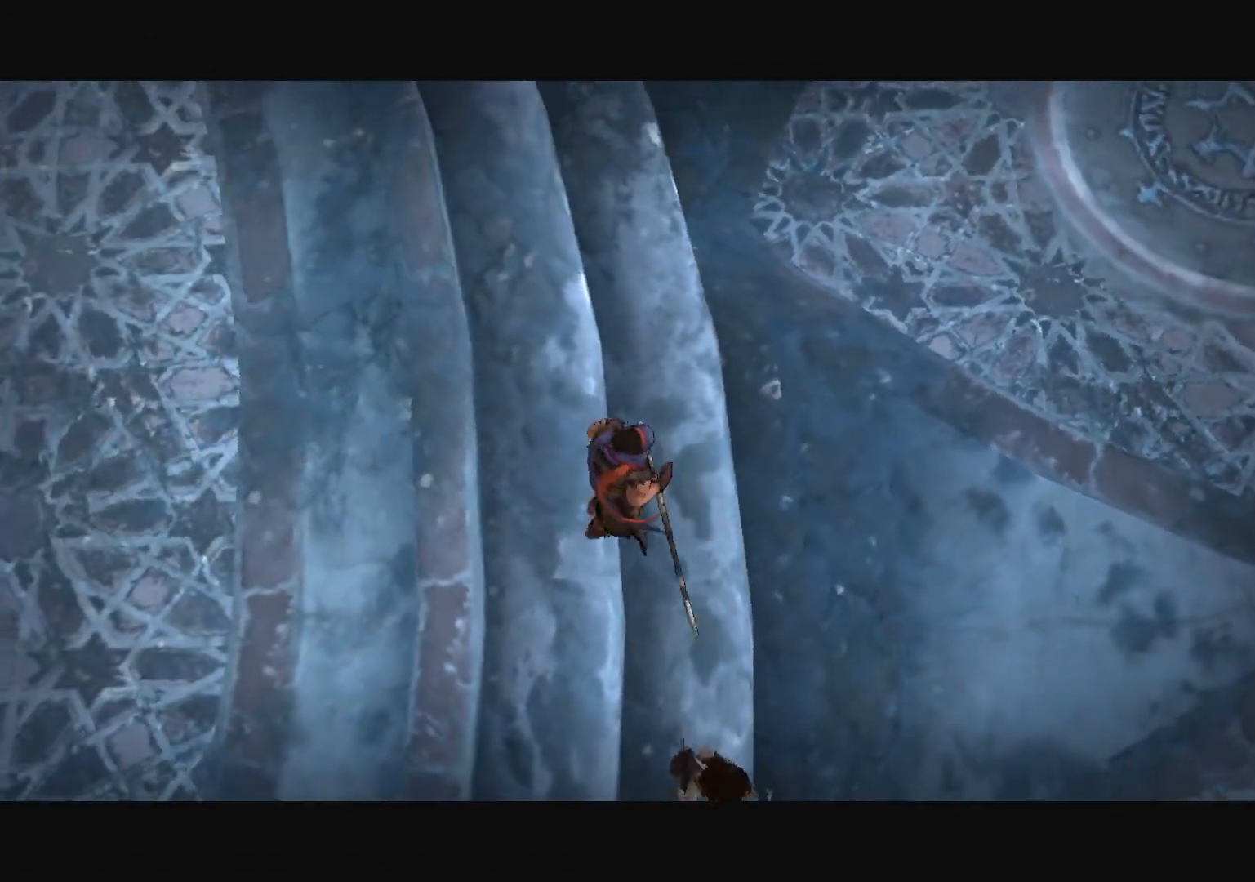
{"keys": ["d"], "mouse": [], "mouse_move": "still", "events": [[117, "d", "up"], [400, "d", "down"]]}
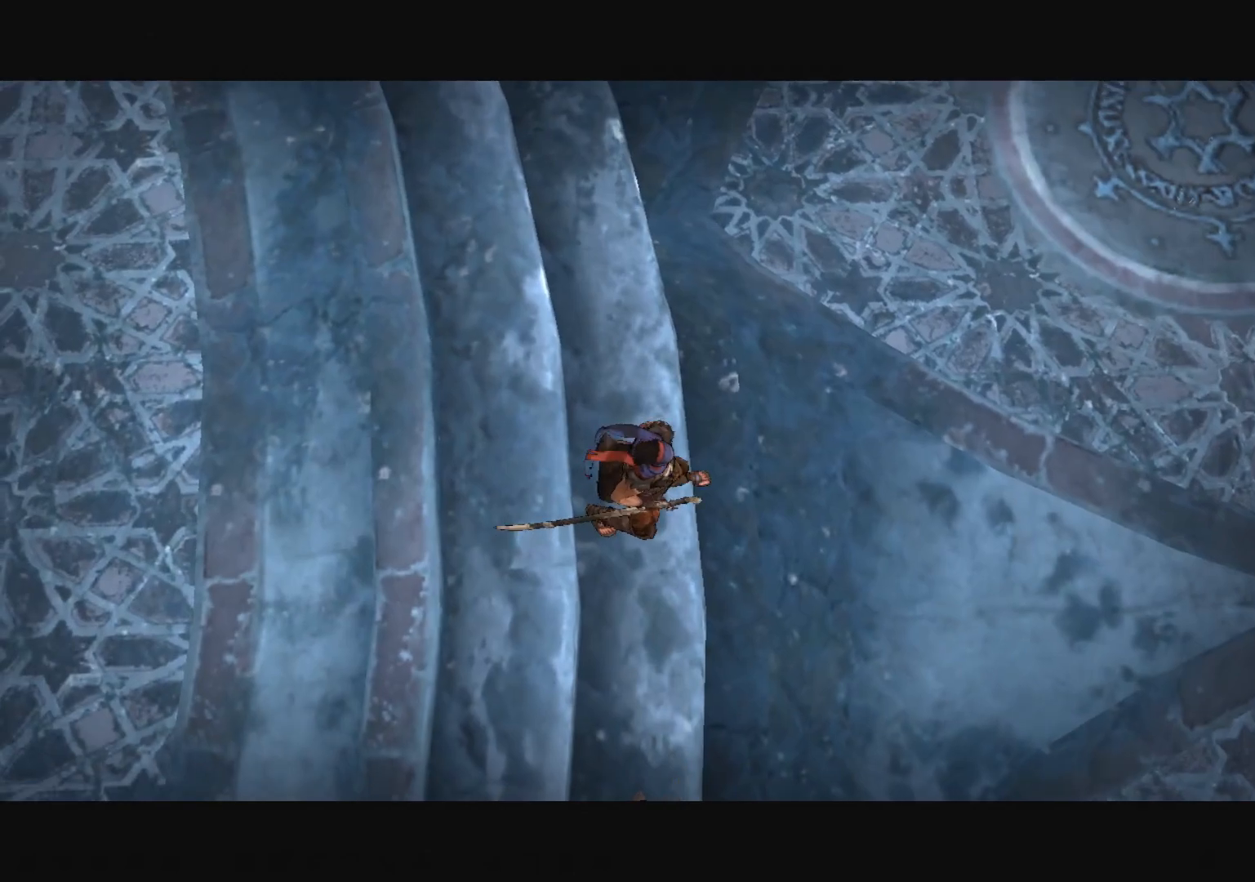
{"keys": ["d"], "mouse": [], "mouse_move": "still", "events": [[84, "d", "up"], [501, "d", "down"]]}
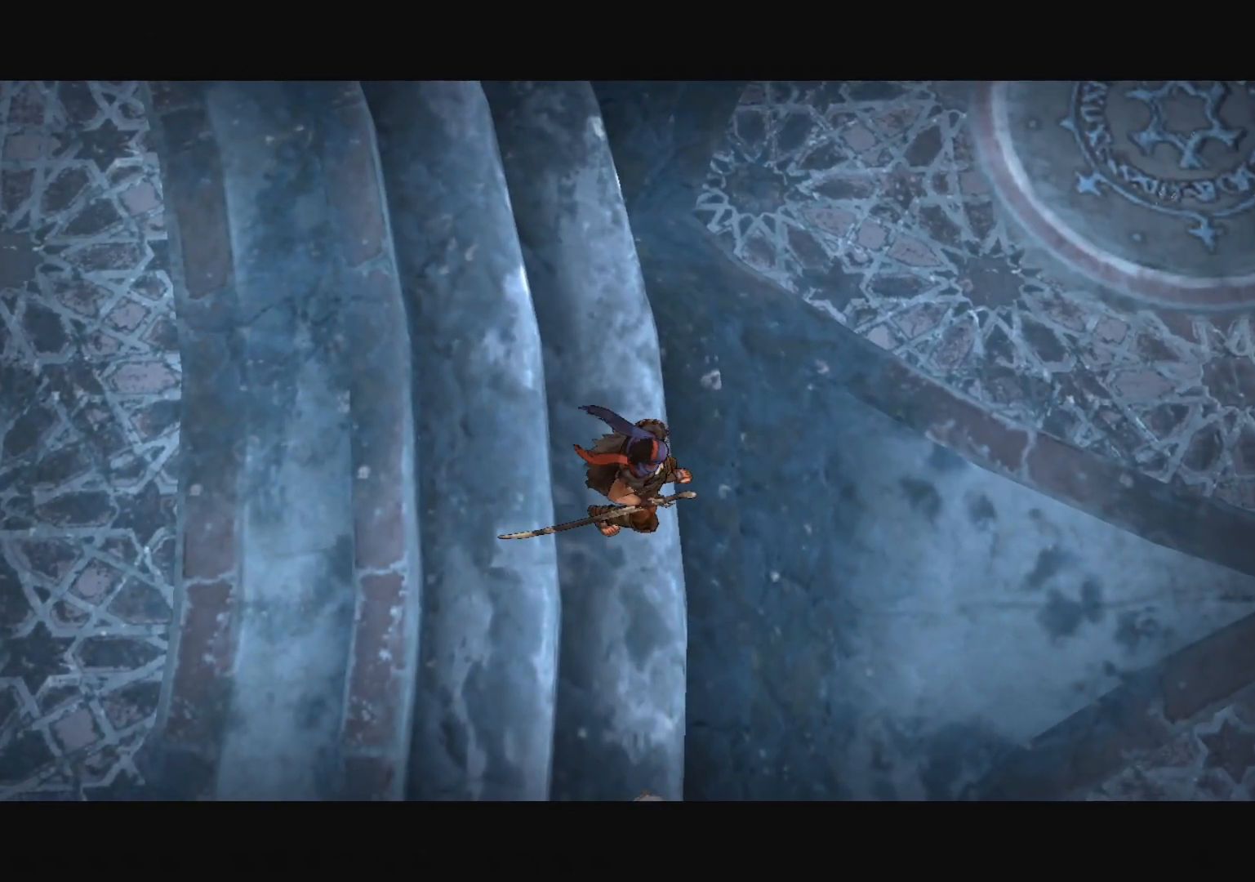
{"keys": [], "mouse": [], "mouse_move": "still", "events": [[434, "d", "up"]]}
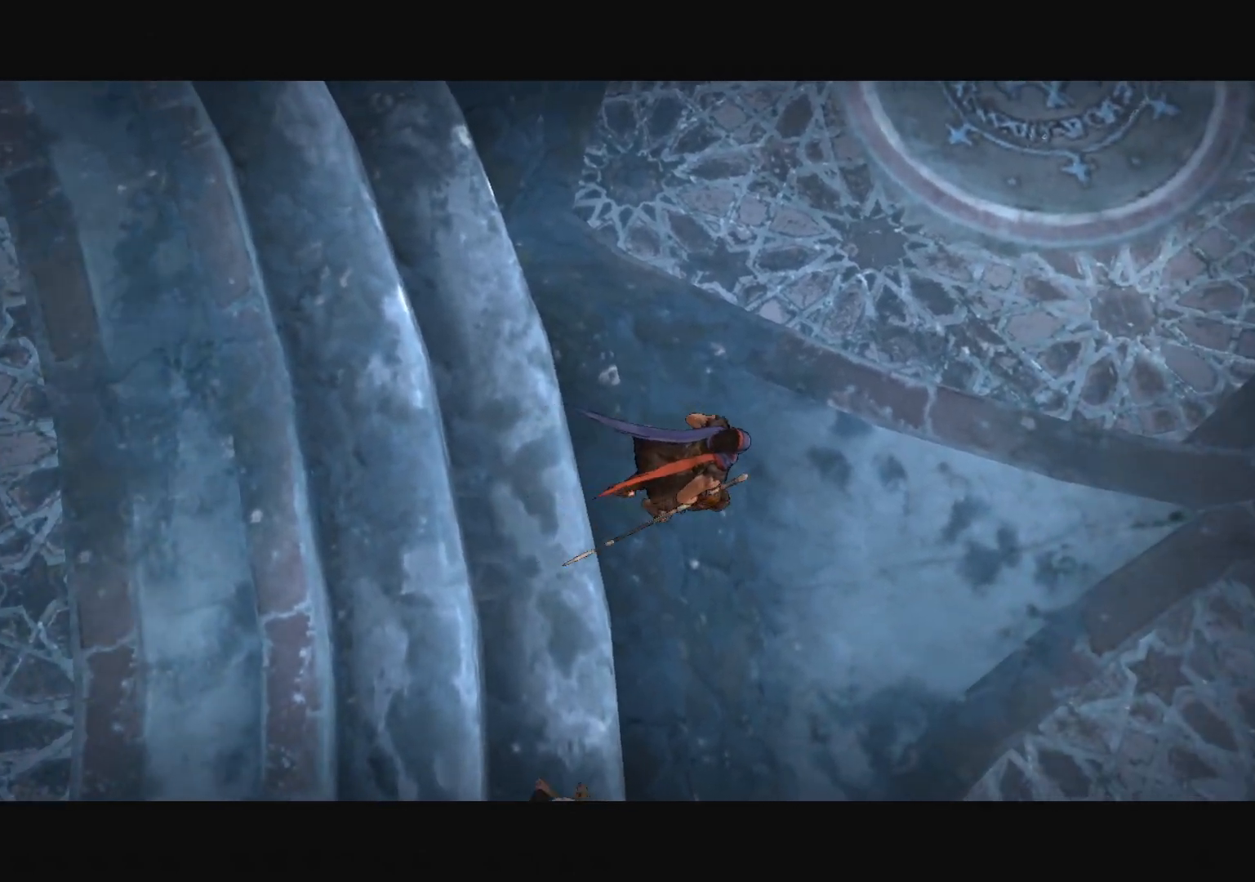
{"keys": [], "mouse": [], "mouse_move": "still", "events": [[251, "d", "down"], [484, "d", "up"]]}
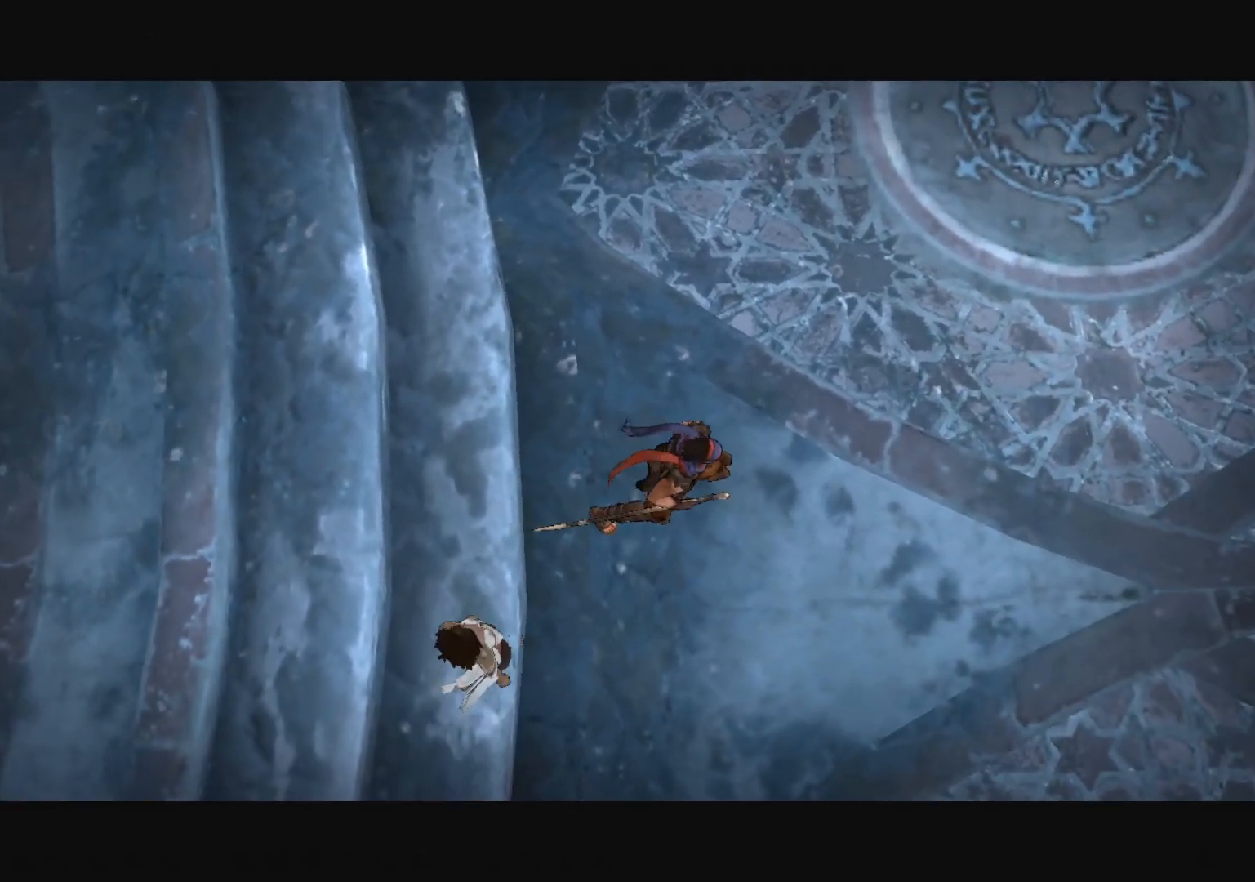
{"keys": ["a"], "mouse": [], "mouse_move": "up", "events": [[417, "a", "down"]]}
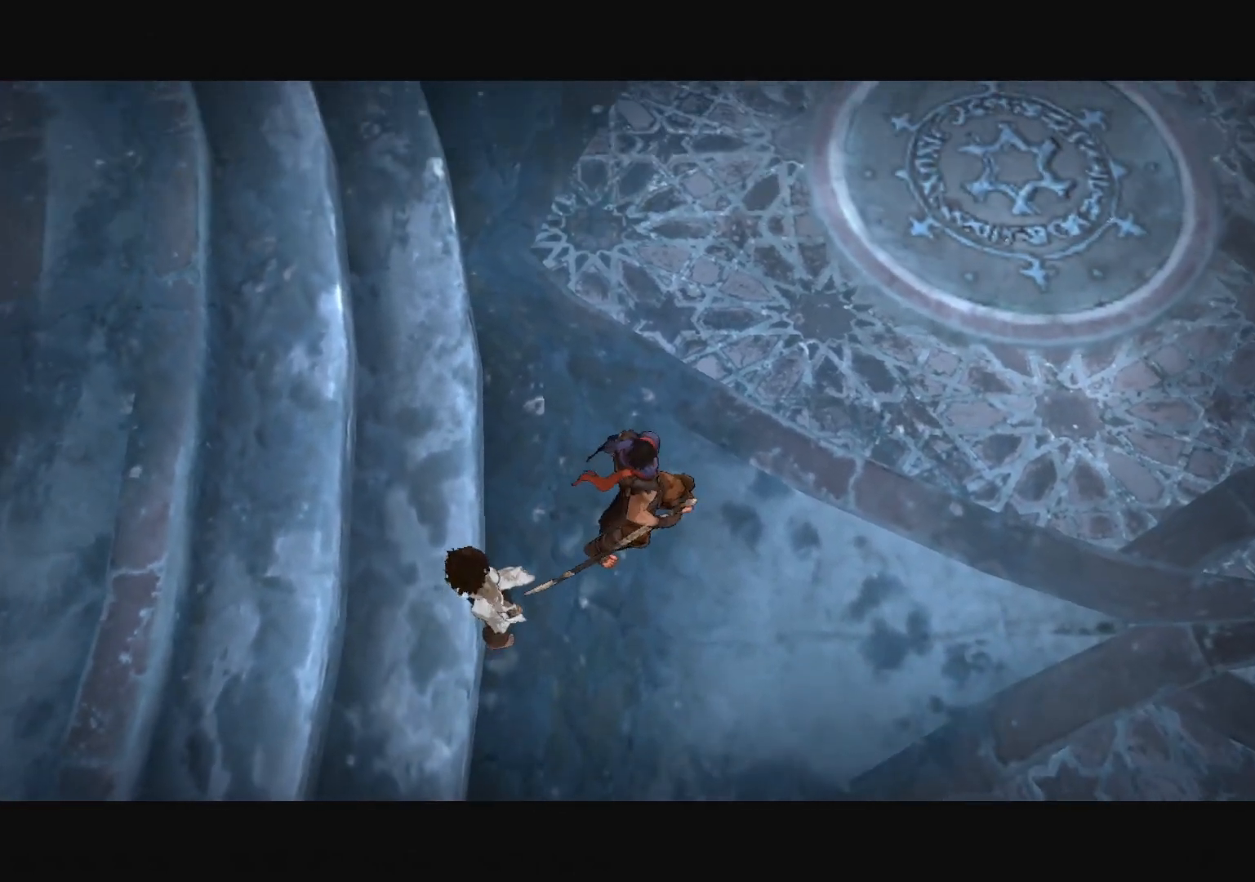
{"keys": [], "mouse": [], "mouse_move": "still", "events": [[384, "s", "down"], [467, "a", "up"], [467, "s", "up"]]}
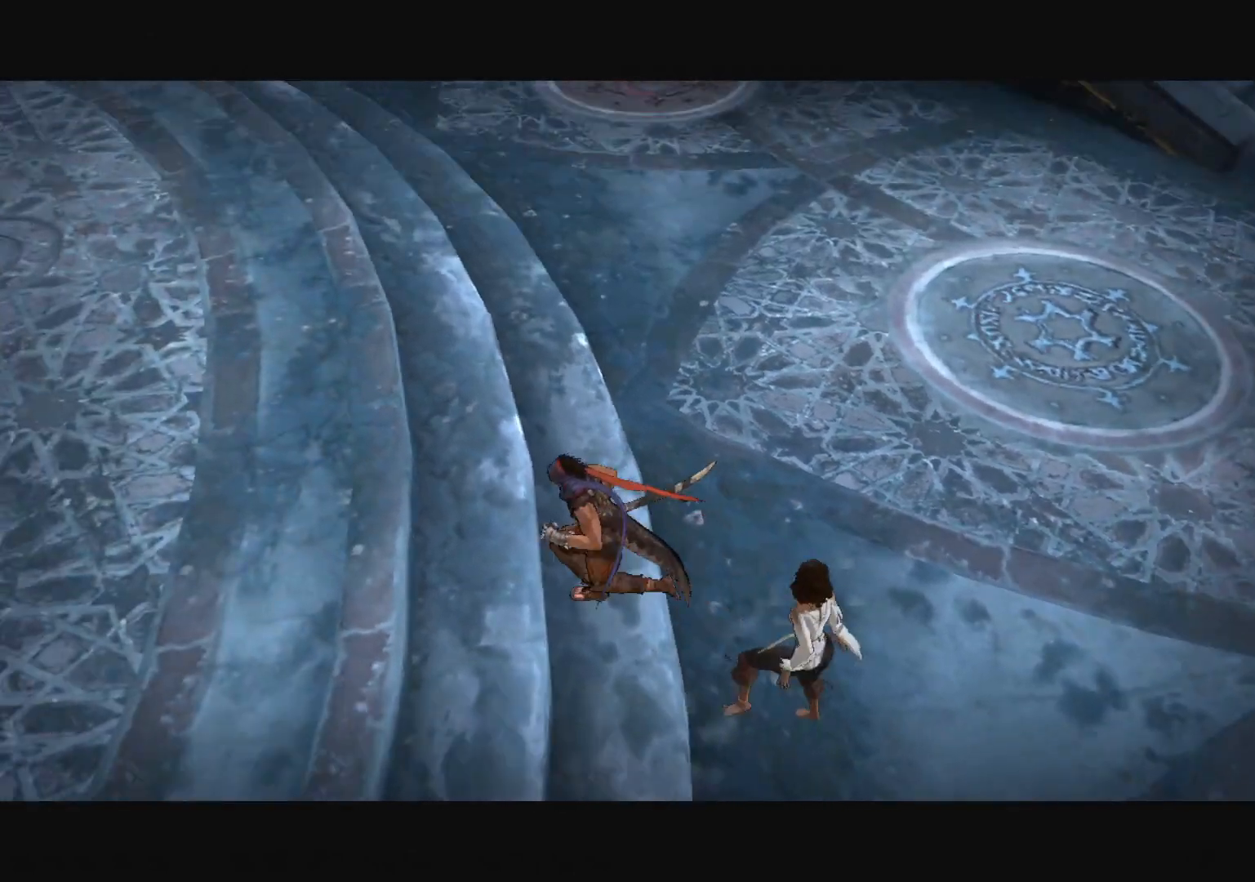
{"keys": ["d", "w"], "mouse": [], "mouse_move": "up-right", "events": [[400, "w", "down"], [484, "d", "down"]]}
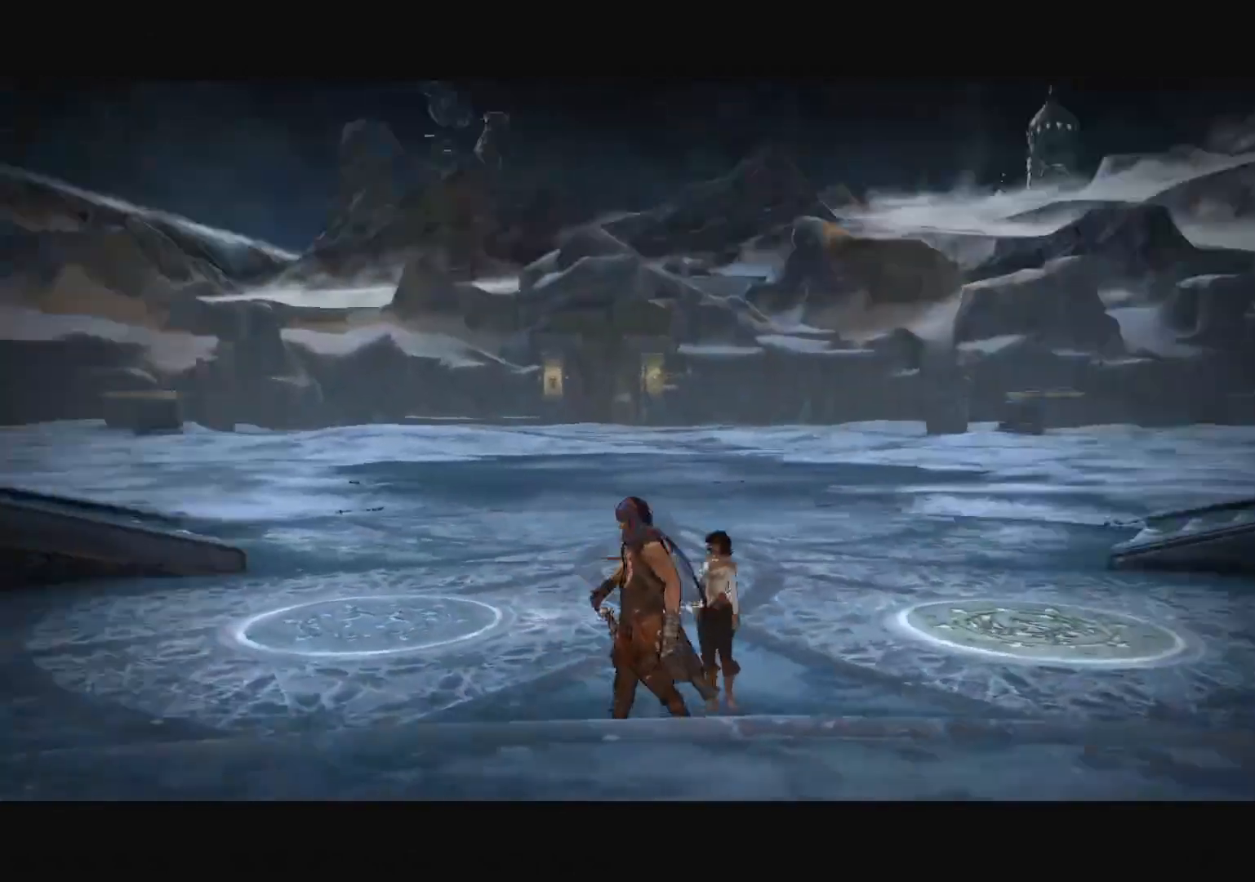
{"keys": [], "mouse": [], "mouse_move": "still", "events": [[184, "d", "up"], [217, "w", "up"]]}
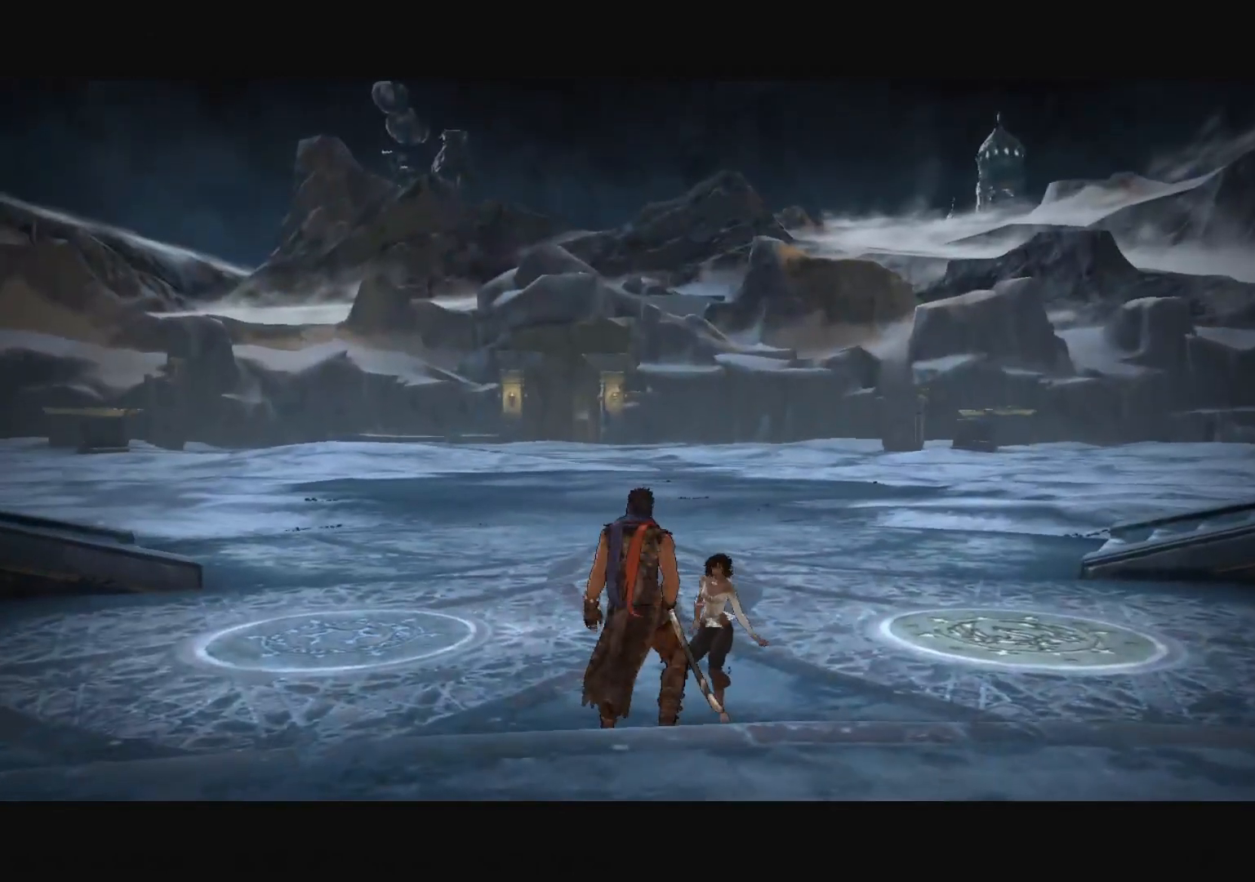
{"keys": [], "mouse": [], "mouse_move": "still", "events": []}
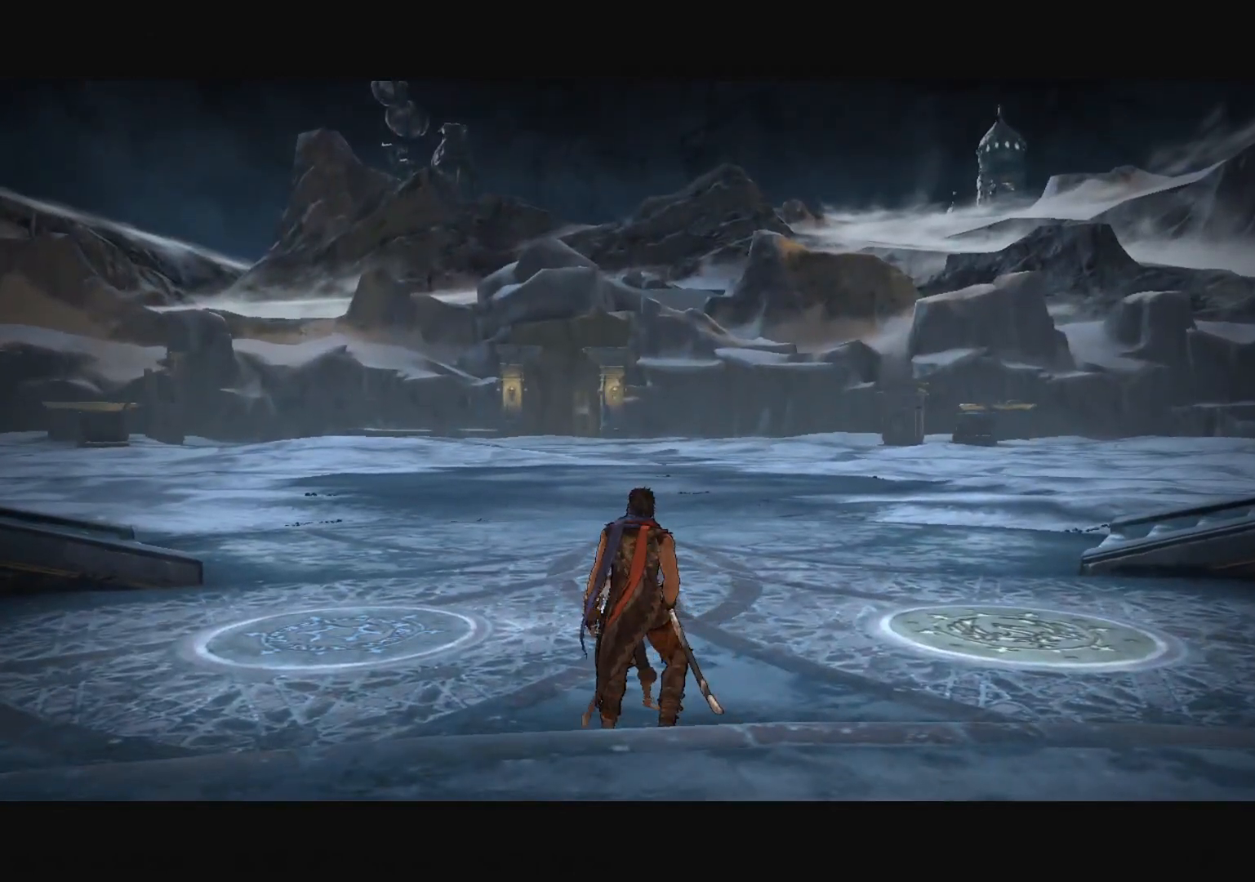
{"keys": ["d", "s"], "mouse": [], "mouse_move": "right", "events": [[250, "d", "down"], [351, "s", "down"]]}
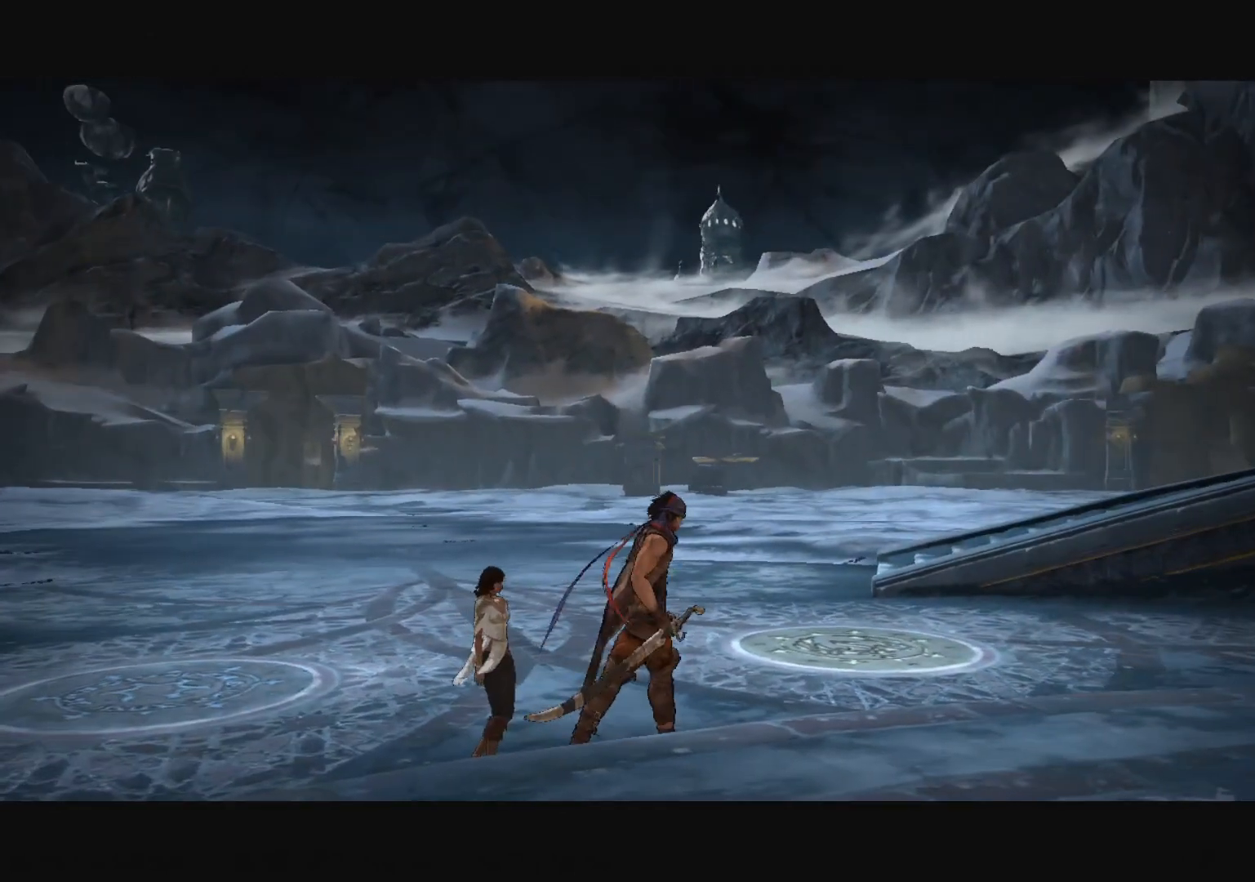
{"keys": [], "mouse": [], "mouse_move": "still", "events": [[367, "d", "up"], [500, "s", "up"]]}
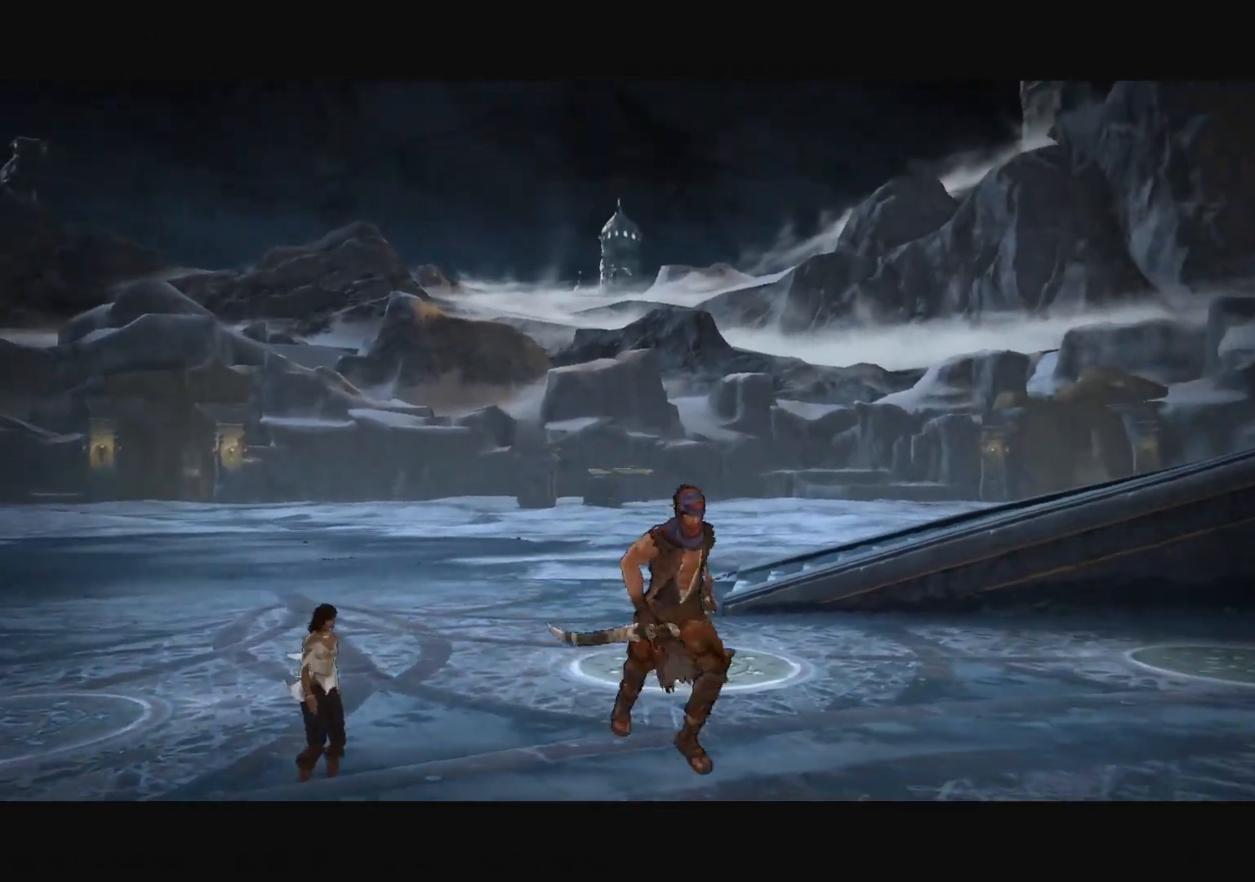
{"keys": [], "mouse": [], "mouse_move": "left", "events": [[284, "w", "down"], [467, "w", "up"]]}
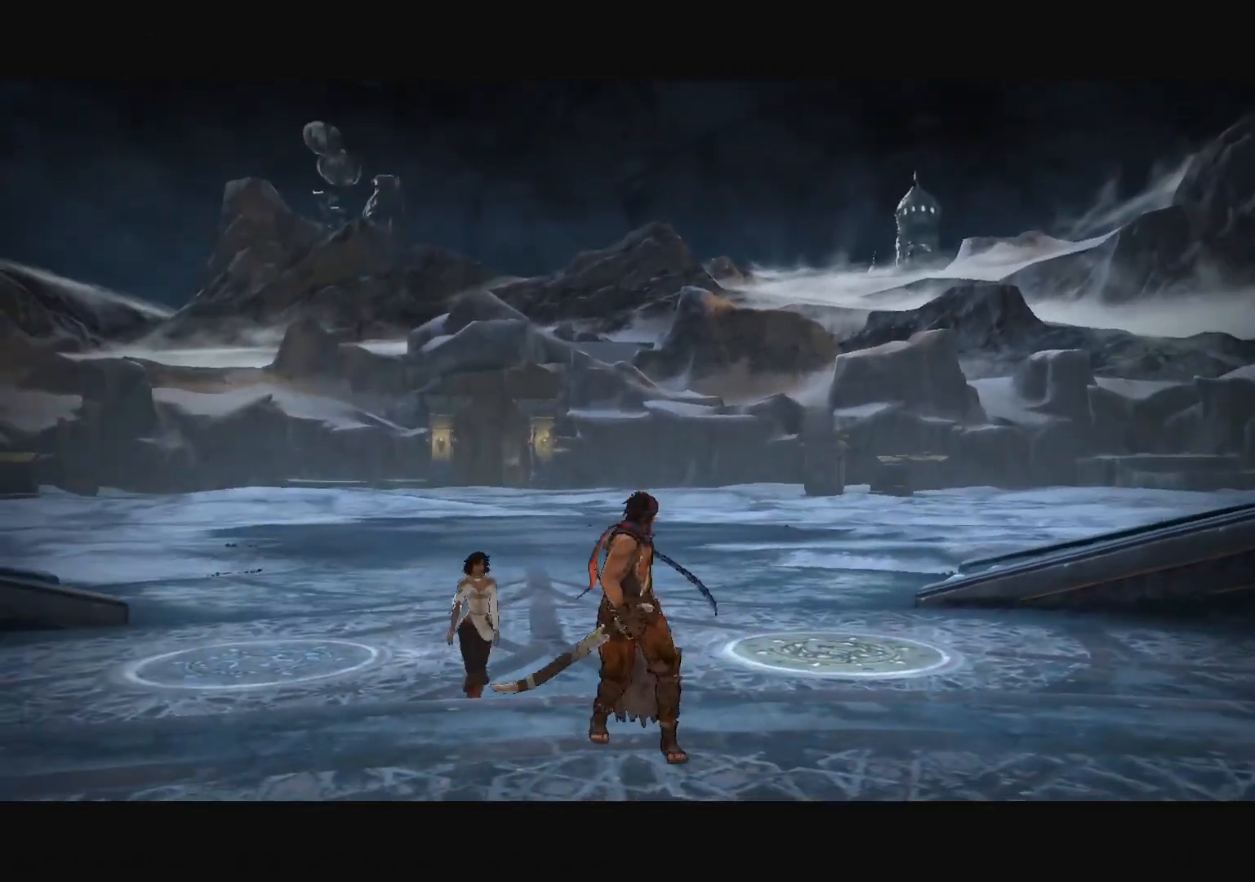
{"keys": [], "mouse": [], "mouse_move": "still", "events": []}